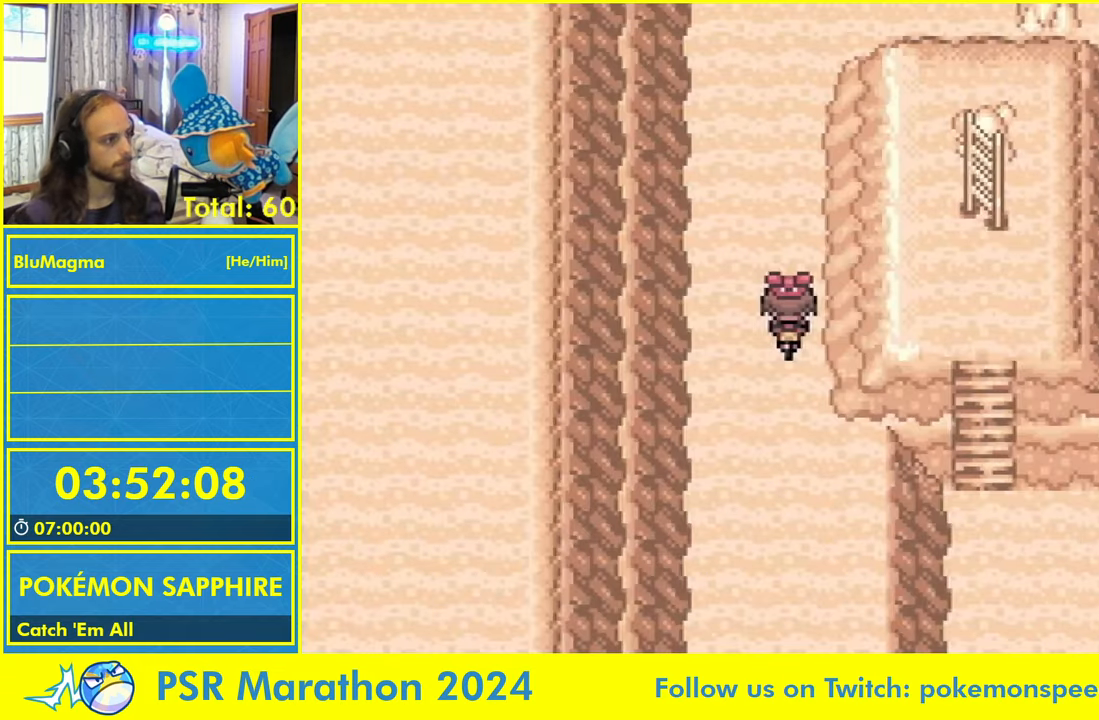
Gameplay with a controller (Nintendo layout); each line is a JSON object with the inputs held at the frame after it (dt_ms = milliseconds from this image to that frame). "events" lists button and stick changes between this image and that frame as [ms after this image, input, new state], when the widget could be followed in between. Not read: L2 L3 R3 SELECT START X Y.
{"dt_ms": 500, "buttons": ["B", "DPAD_UP"], "events": [[150, "DPAD_UP", "down"]]}
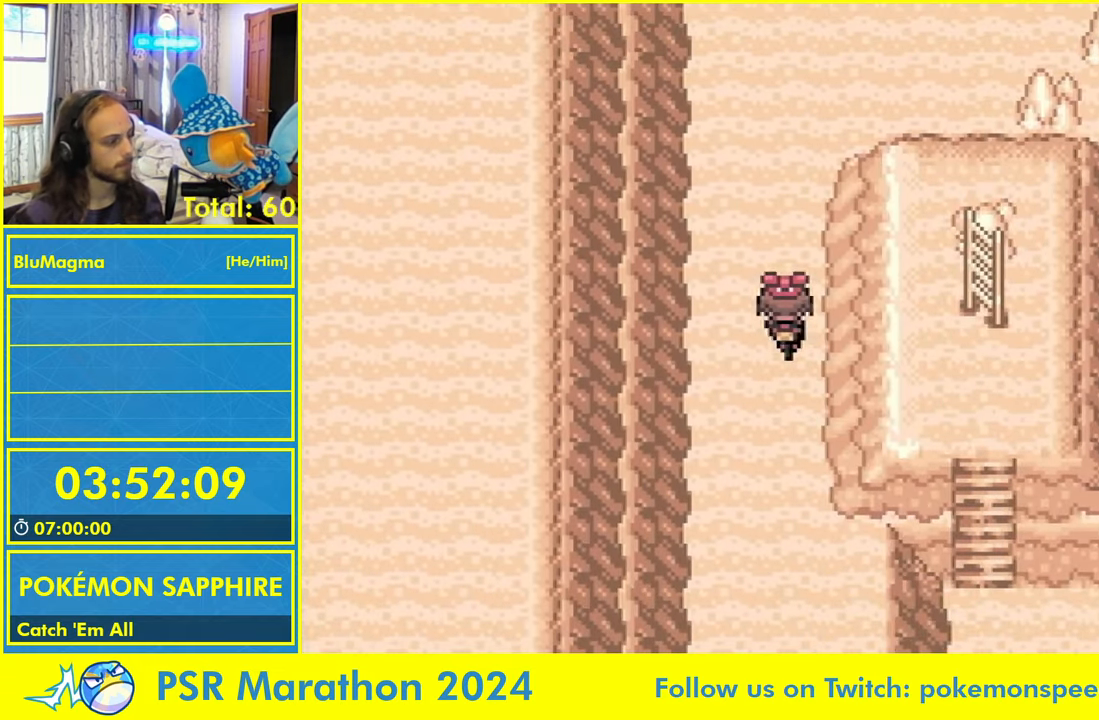
{"dt_ms": 1000, "buttons": ["B", "DPAD_RIGHT"], "events": [[350, "L1", "down"], [367, "DPAD_RIGHT", "down"], [384, "DPAD_UP", "up"], [434, "R1", "down"], [450, "L1", "up"], [450, "R1", "up"]]}
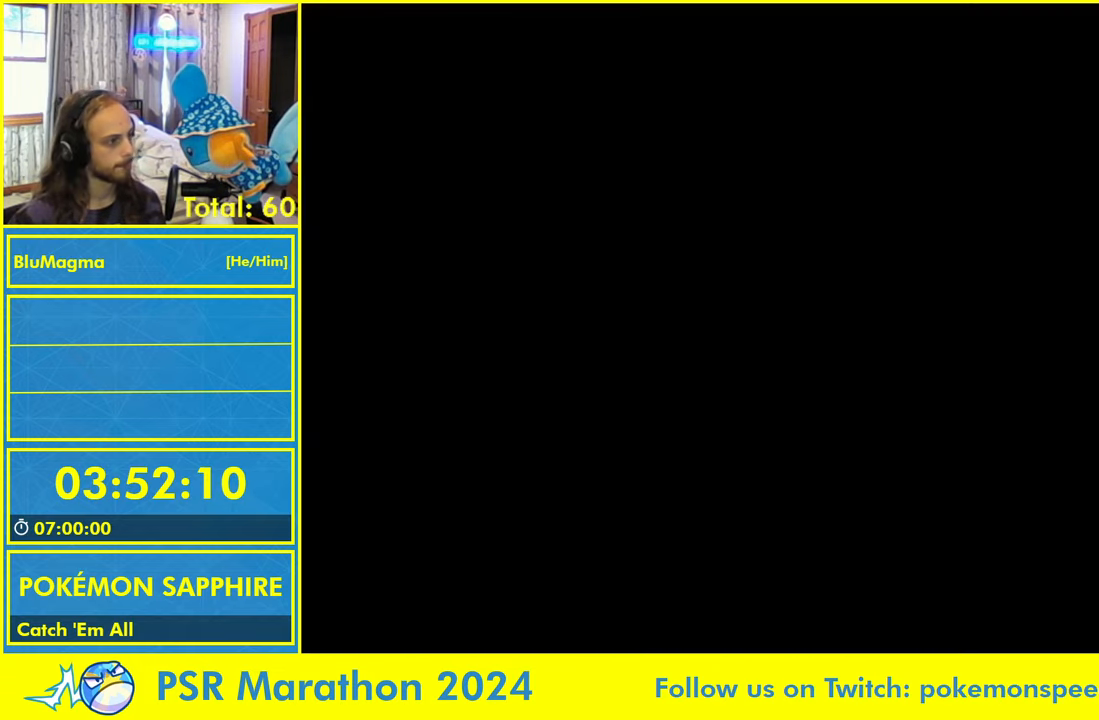
{"dt_ms": 1000, "buttons": ["DPAD_UP", "DPAD_RIGHT"], "events": [[467, "B", "up"], [950, "DPAD_UP", "down"]]}
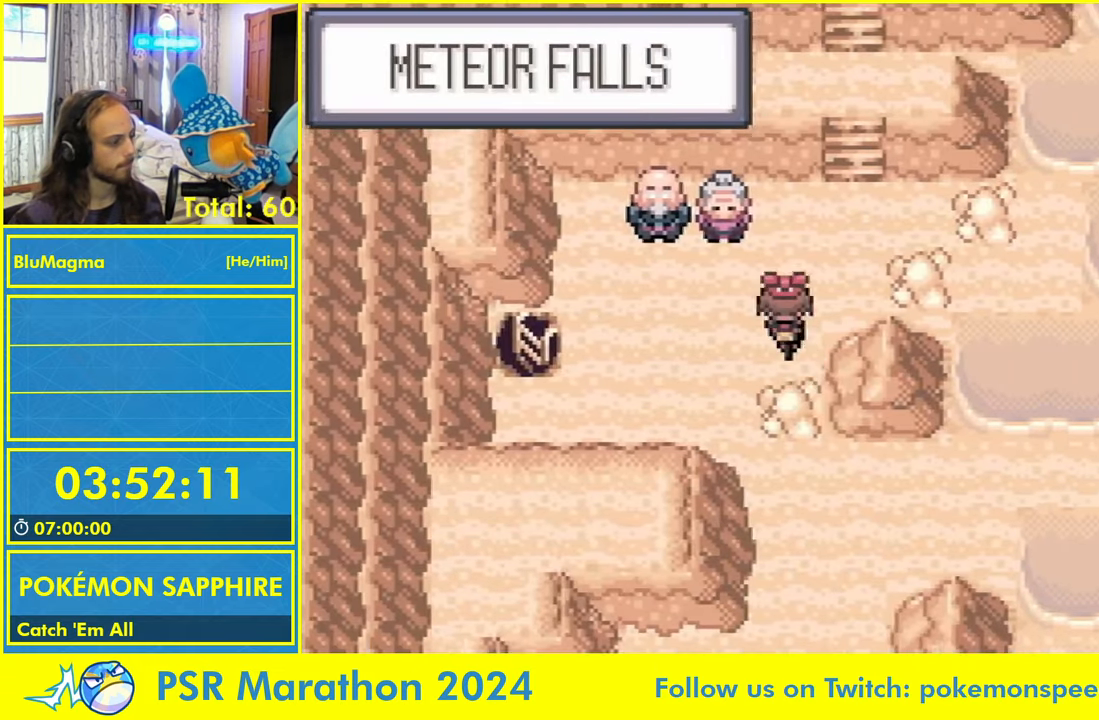
{"dt_ms": 500, "buttons": ["DPAD_UP"], "events": [[17, "DPAD_UP", "up"], [117, "DPAD_UP", "down"], [234, "DPAD_RIGHT", "up"]]}